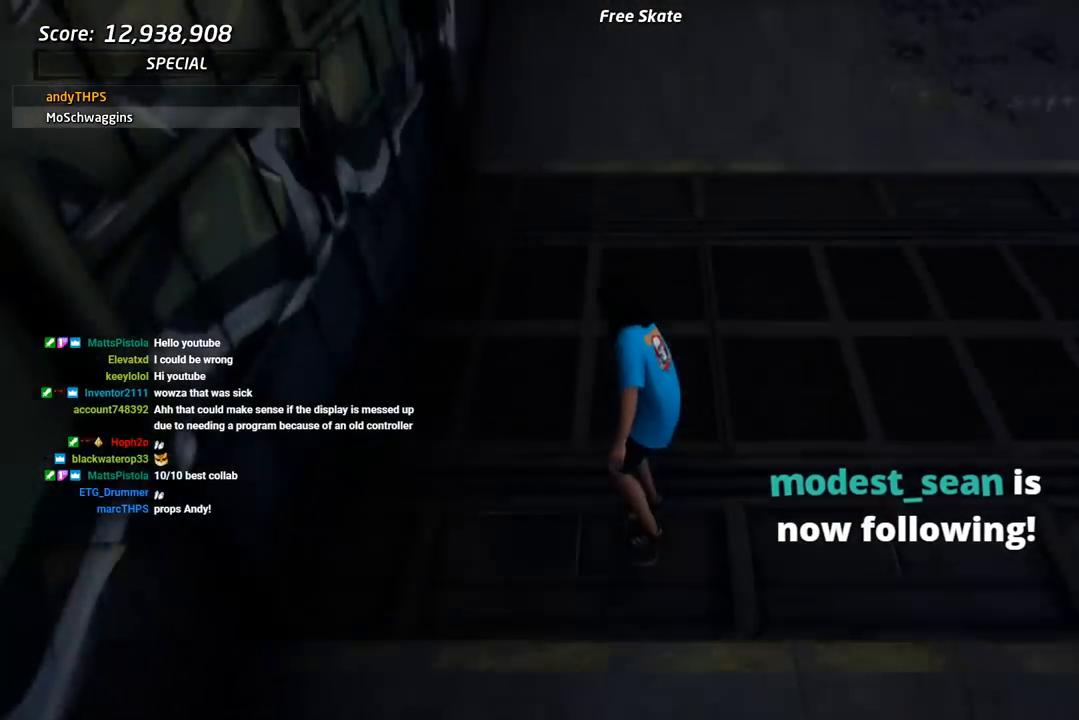
Gameplay with a controller (PlayStation layout); each line is a JSON object with the inputs held at the frame after it. "events" lists button and stick changes between this image and that frame as [ms after this image, input, new state], when the widget could be followed in between. Not read: left_stick.
{"buttons": ["DPAD_RIGHT"], "right_stick": "center", "events": [[467, "DPAD_RIGHT", "down"]]}
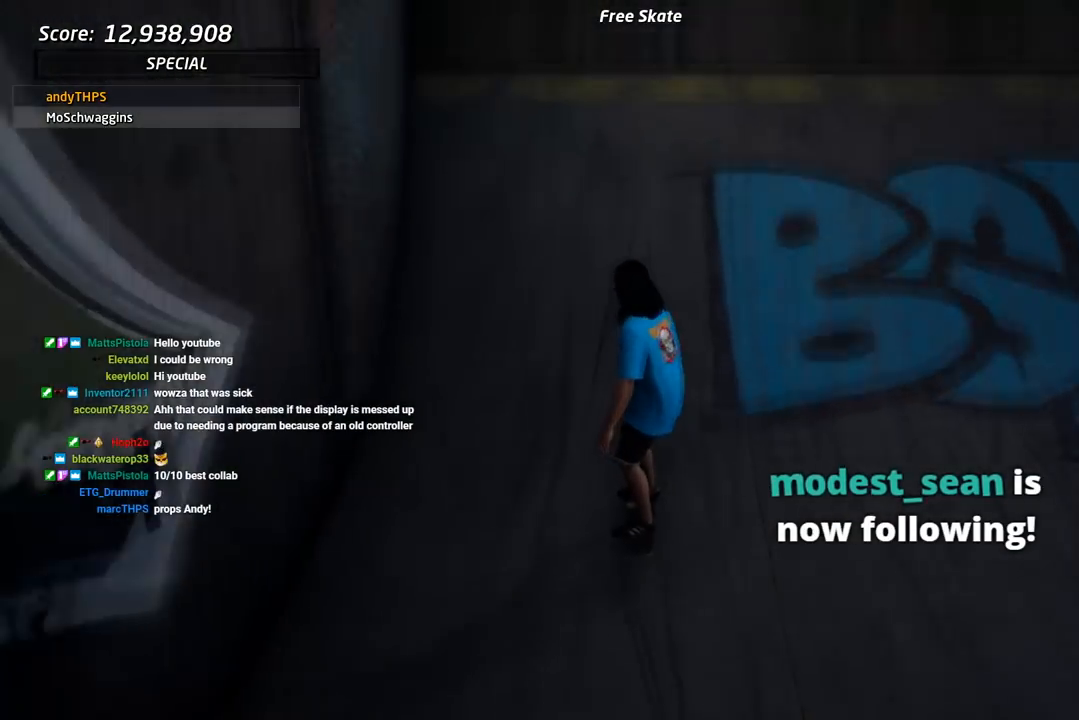
{"buttons": ["SQUARE", "R1", "DPAD_DOWN", "DPAD_RIGHT"], "right_stick": "center", "events": [[133, "DPAD_RIGHT", "up"], [267, "CROSS", "down"], [350, "SQUARE", "down"], [383, "DPAD_DOWN", "down"], [383, "DPAD_RIGHT", "down"], [400, "CROSS", "up"], [467, "R1", "down"], [483, "SQUARE", "up"], [500, "SQUARE", "down"]]}
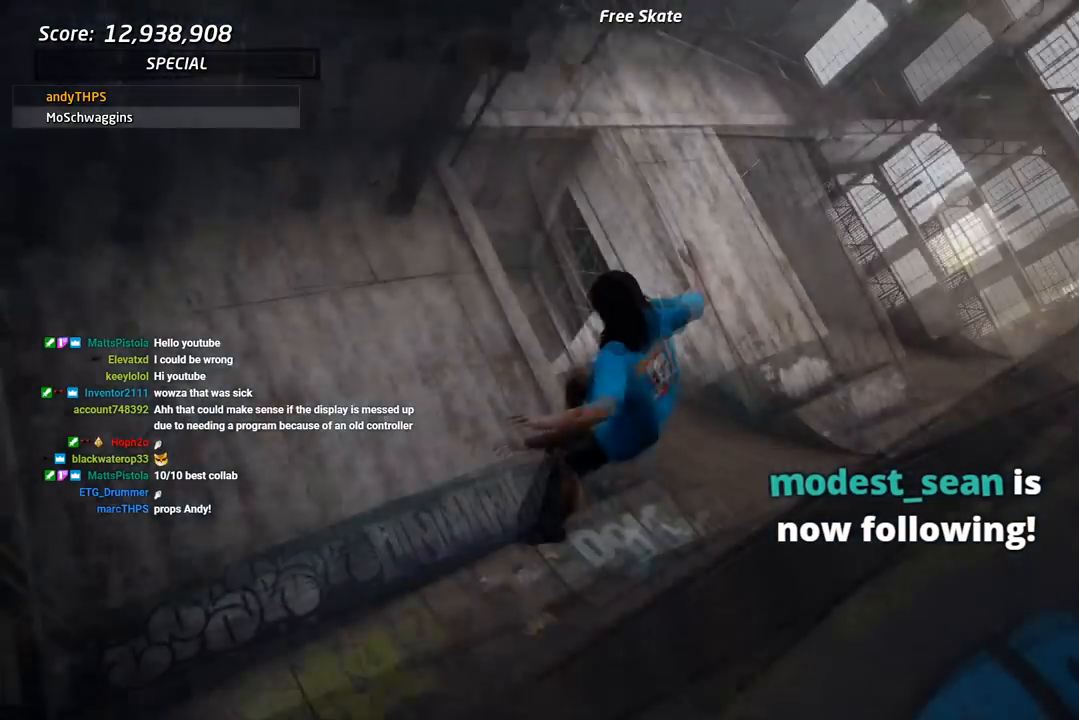
{"buttons": ["SQUARE", "R1", "DPAD_RIGHT"], "right_stick": "center", "events": [[167, "DPAD_DOWN", "up"], [250, "DPAD_RIGHT", "up"], [250, "SQUARE", "up"], [317, "DPAD_RIGHT", "down"], [400, "SQUARE", "down"]]}
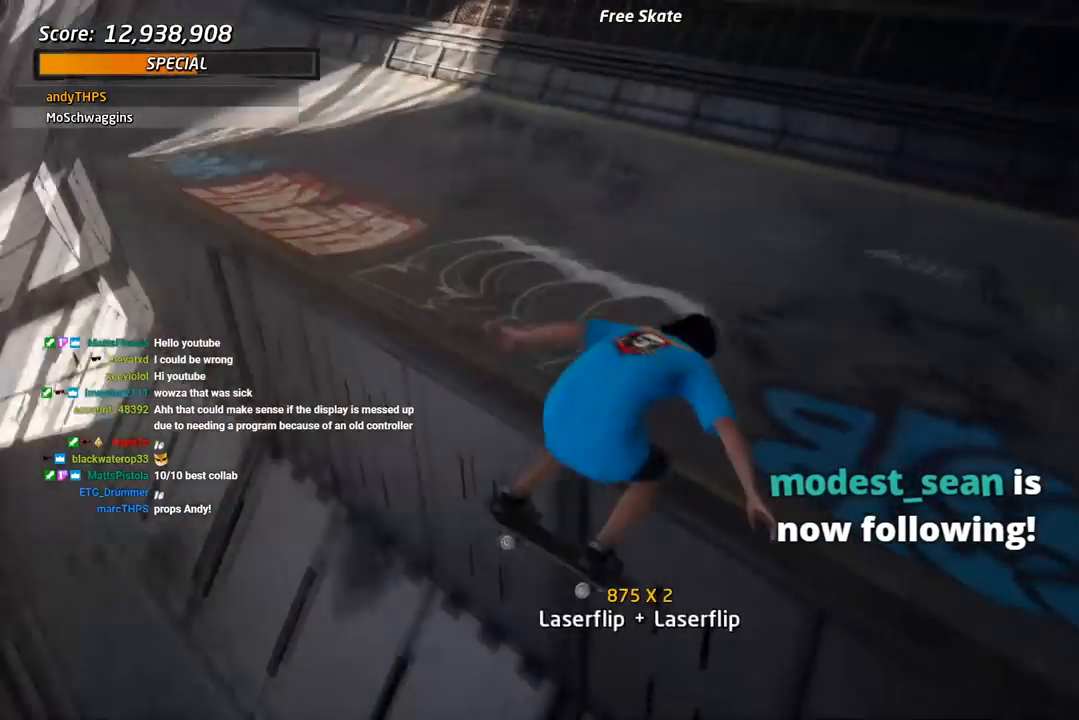
{"buttons": ["CROSS", "R1", "R2", "DPAD_RIGHT"], "right_stick": "center", "events": [[33, "SQUARE", "up"], [83, "CROSS", "down"], [383, "R2", "down"]]}
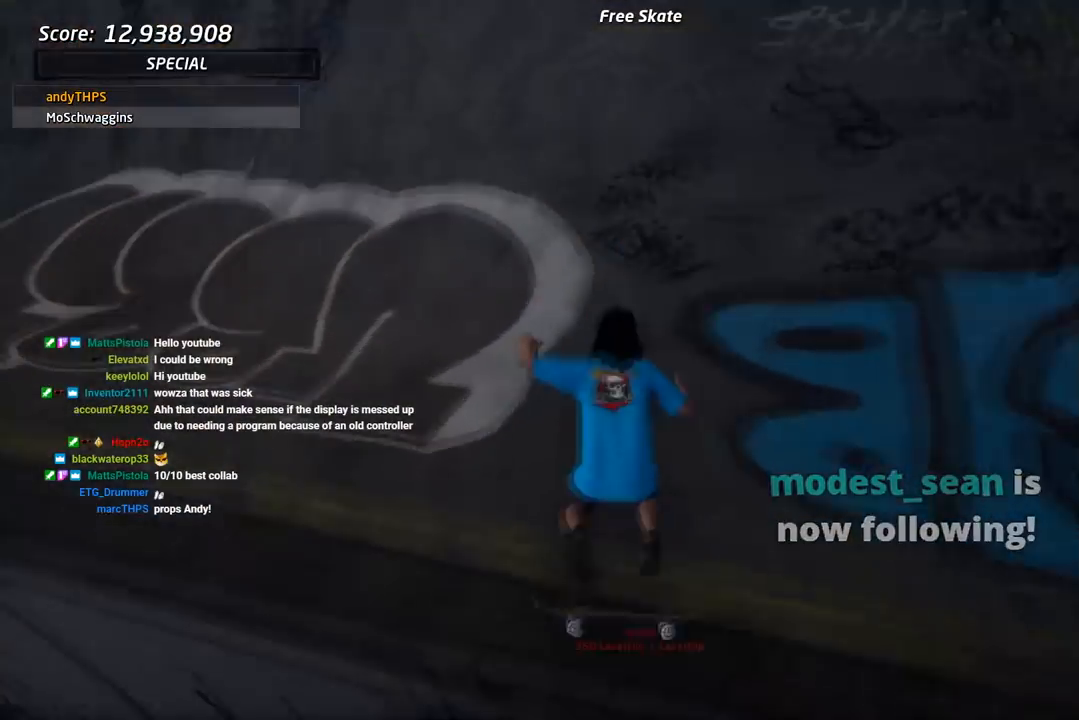
{"buttons": ["SQUARE", "R1", "R2"], "right_stick": "center", "events": [[250, "DPAD_RIGHT", "up"], [283, "R2", "up"], [300, "SQUARE", "down"], [317, "CROSS", "up"], [317, "R1", "up"], [400, "R2", "down"], [450, "R1", "down"]]}
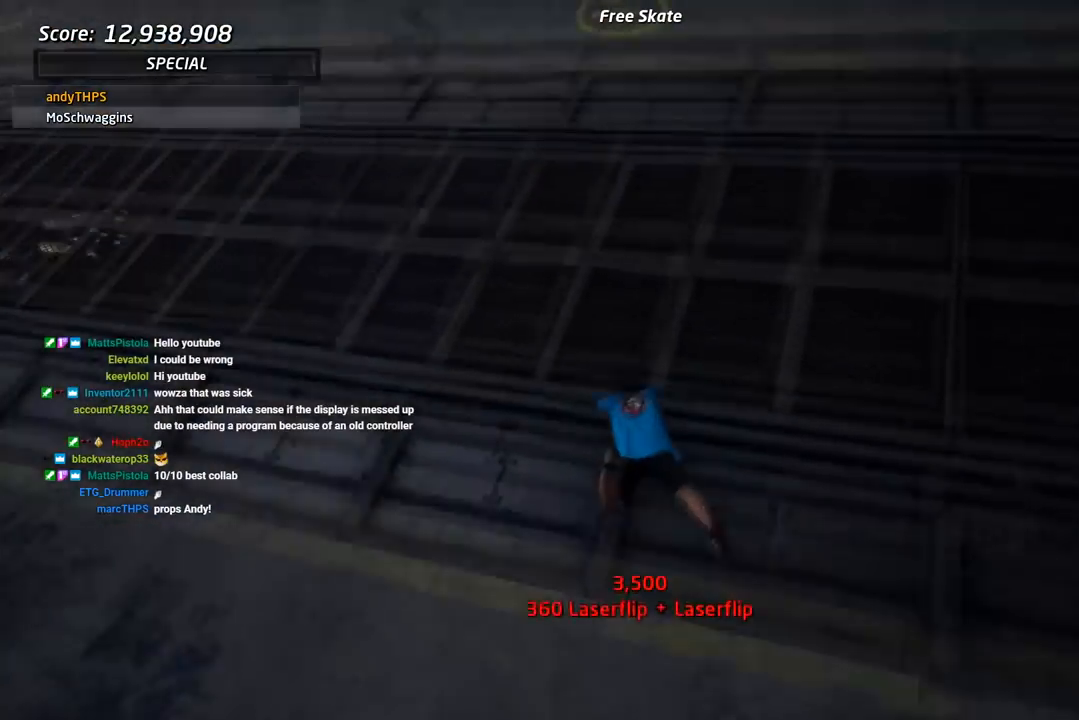
{"buttons": ["CROSS"], "right_stick": "center", "events": [[33, "R2", "up"], [33, "SQUARE", "up"], [50, "CROSS", "down"], [67, "R1", "up"], [83, "R2", "down"], [117, "R1", "down"], [250, "R2", "up"], [267, "R1", "up"], [300, "R2", "down"], [333, "R1", "down"], [467, "R1", "up"], [467, "R2", "up"]]}
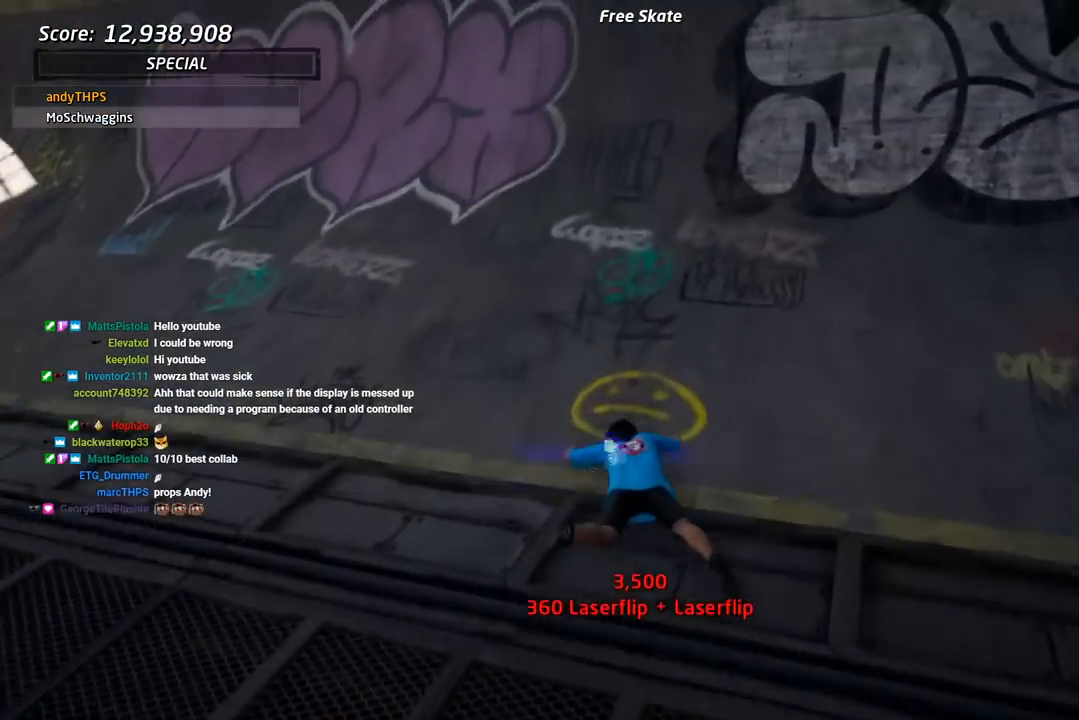
{"buttons": ["DPAD_LEFT"], "right_stick": "center", "events": [[67, "CROSS", "up"], [67, "R1", "down"], [217, "R1", "up"], [367, "DPAD_LEFT", "down"]]}
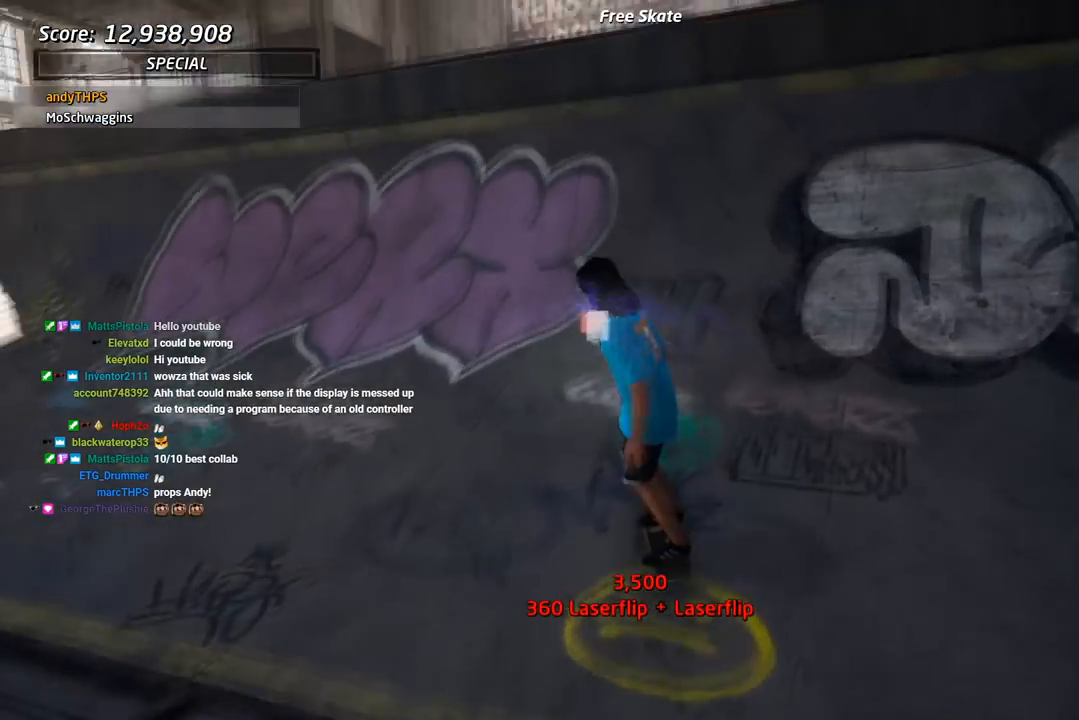
{"buttons": ["DPAD_DOWN"], "right_stick": "center", "events": [[67, "DPAD_DOWN", "down"], [117, "DPAD_LEFT", "up"]]}
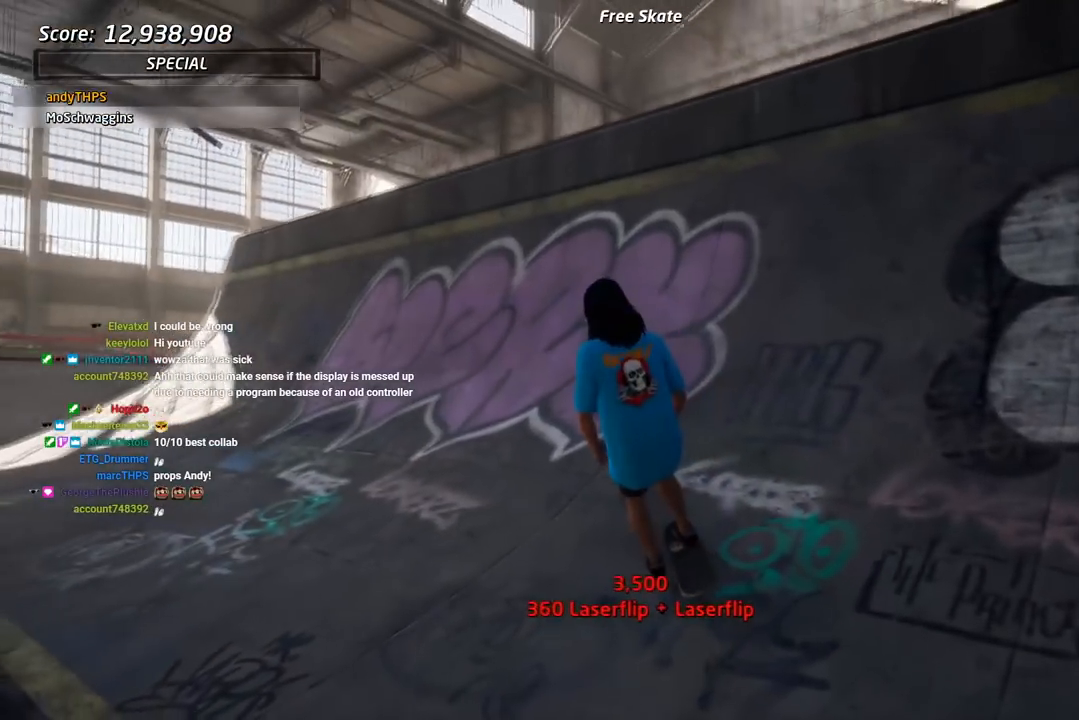
{"buttons": ["DPAD_DOWN", "DPAD_LEFT"], "right_stick": "center", "events": [[117, "DPAD_LEFT", "down"]]}
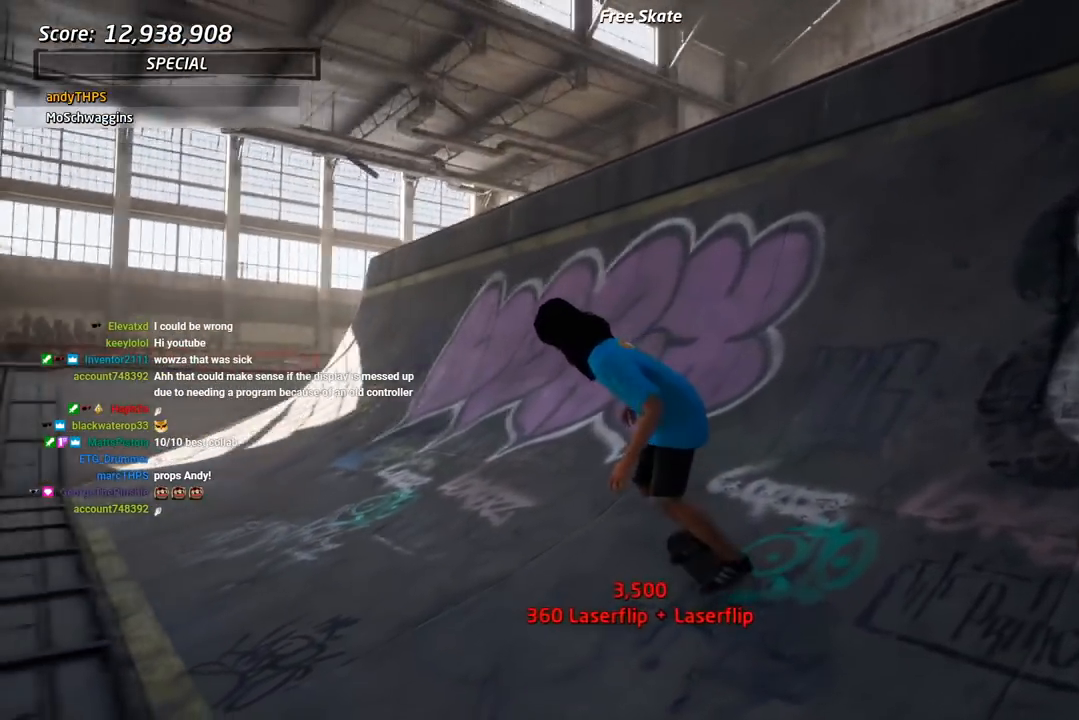
{"buttons": ["DPAD_DOWN", "DPAD_LEFT"], "right_stick": "center", "events": [[50, "DPAD_LEFT", "up"], [433, "DPAD_LEFT", "down"]]}
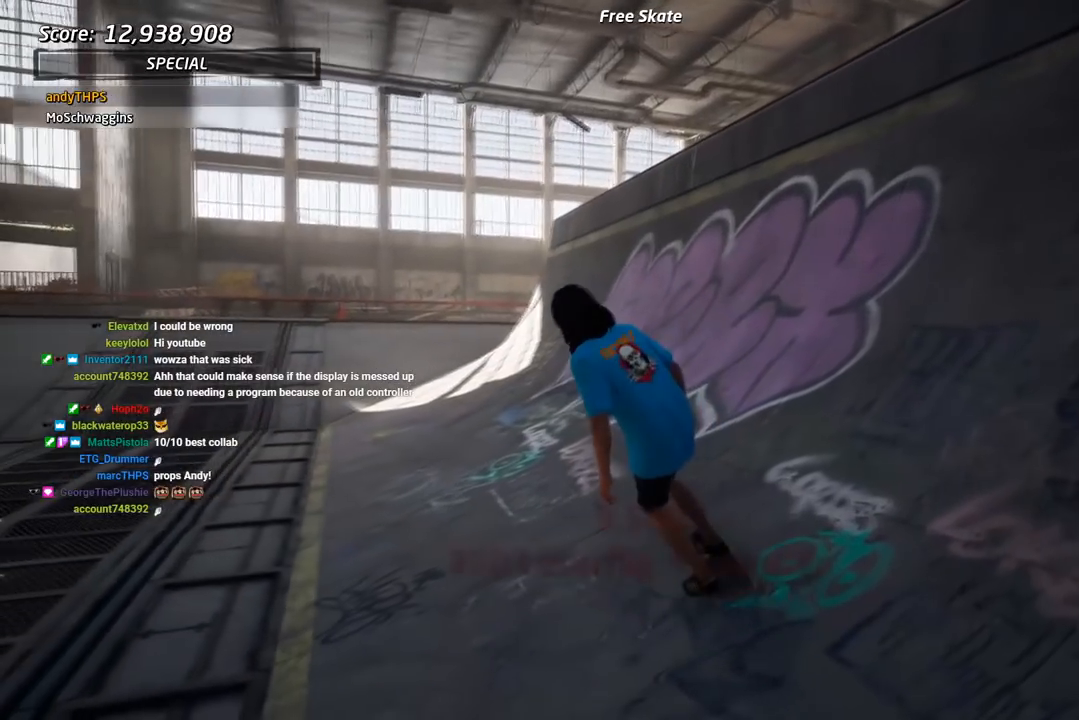
{"buttons": [], "right_stick": "center", "events": [[167, "DPAD_DOWN", "up"], [333, "DPAD_LEFT", "up"]]}